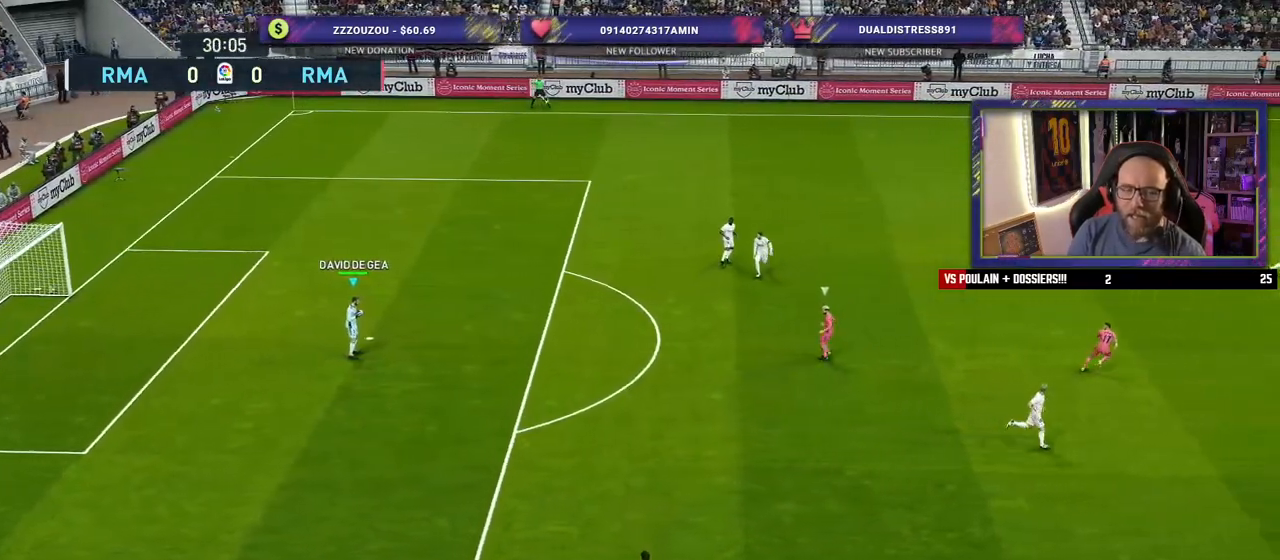
Gameplay with a controller (PlayStation layout); each line is a JSON object with the inputs held at the frame after it. "events" lists button and stick changes between this image and that frame as [ms after this image, input, new state], when the widget could be followed in between.
{"buttons": [], "left_stick": "down", "right_stick": "center", "events": [[340, "left_stick", "down"]]}
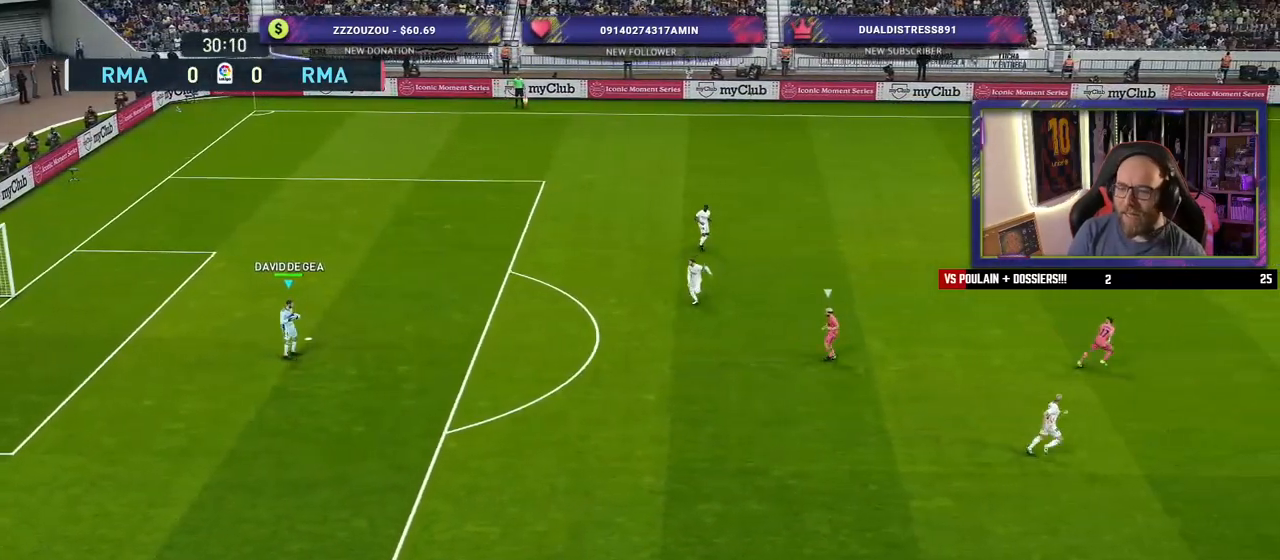
{"buttons": ["CROSS"], "left_stick": "down-right", "right_stick": "center", "events": [[160, "left_stick", "down-right"], [380, "CROSS", "down"]]}
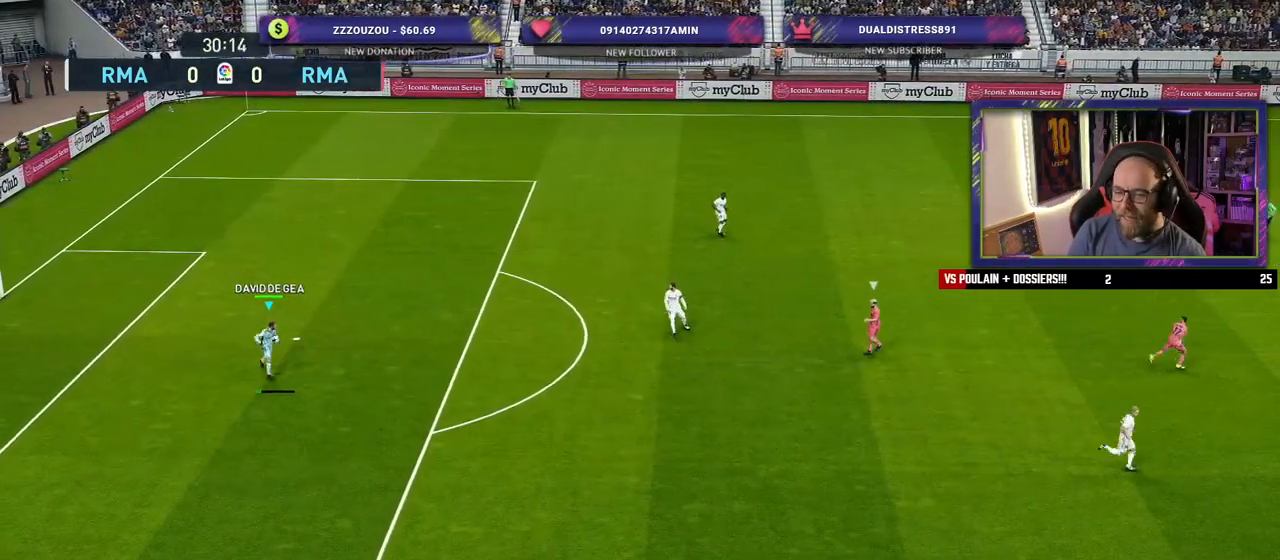
{"buttons": [], "left_stick": "center", "right_stick": "center", "events": [[60, "CROSS", "up"], [300, "left_stick", "center"]]}
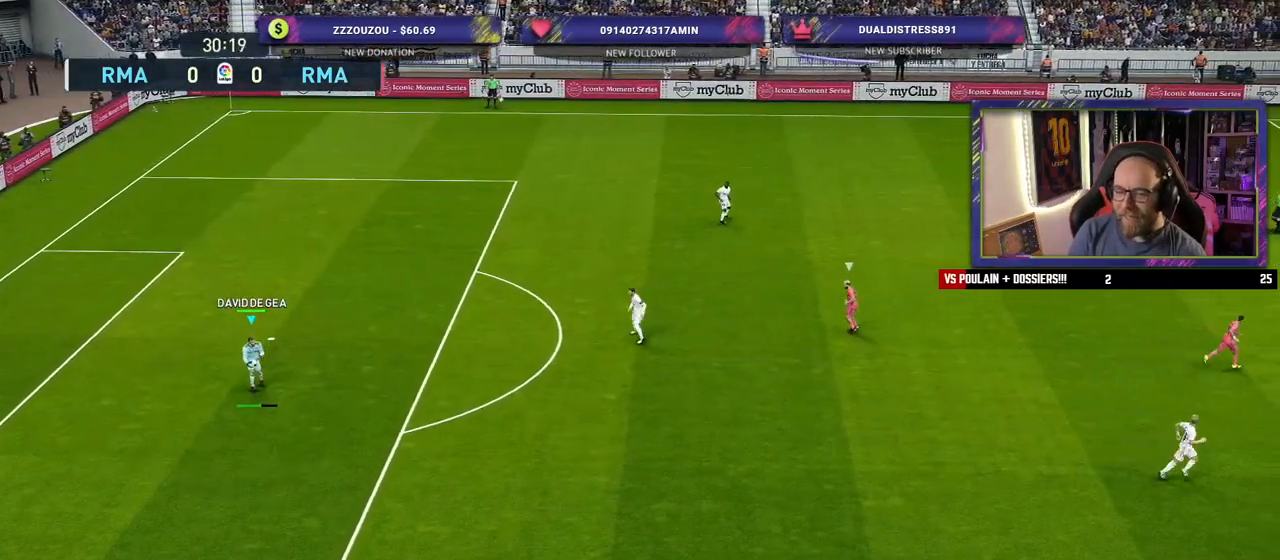
{"buttons": [], "left_stick": "center", "right_stick": "center", "events": []}
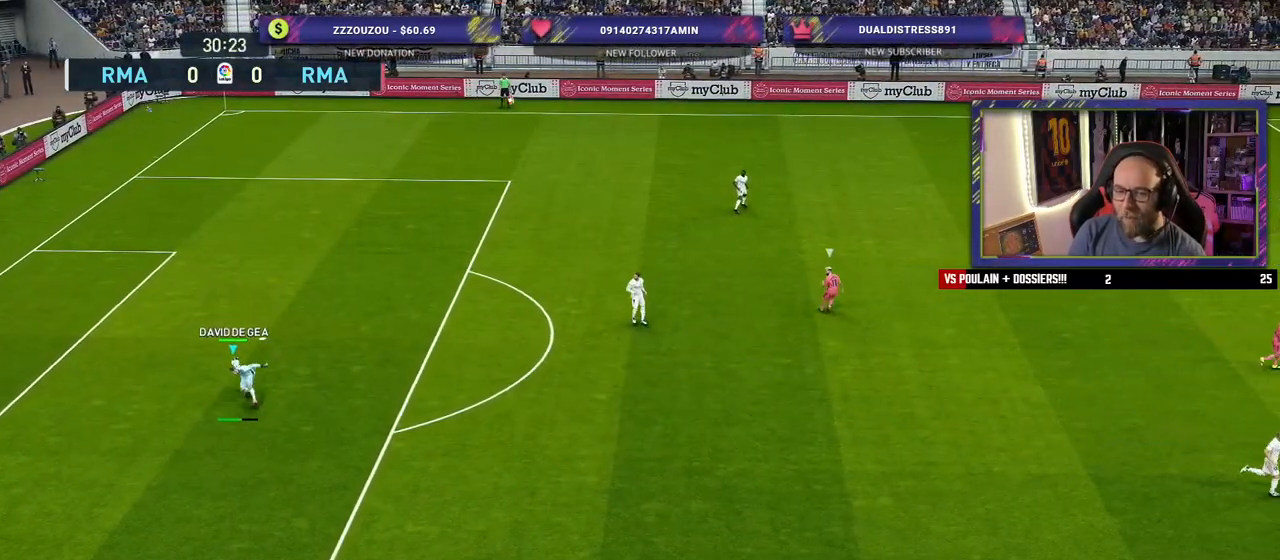
{"buttons": [], "left_stick": "center", "right_stick": "center", "events": []}
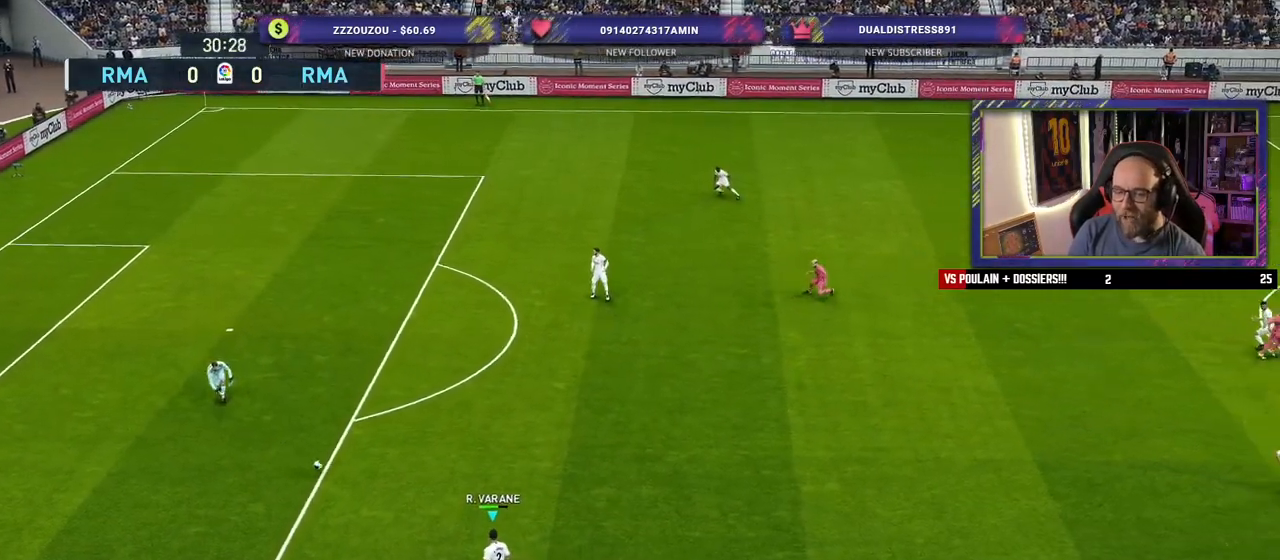
{"buttons": [], "left_stick": "right", "right_stick": "center", "events": [[20, "left_stick", "right"]]}
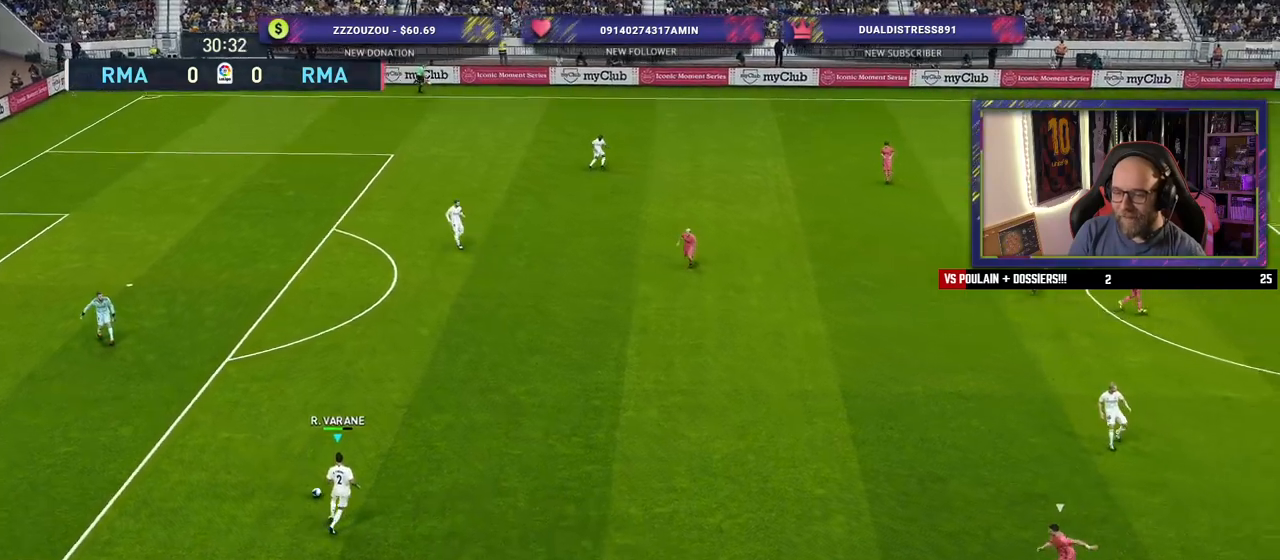
{"buttons": [], "left_stick": "right", "right_stick": "center", "events": [[100, "L1", "down"], [100, "right_stick", "down-right"], [240, "right_stick", "center"], [260, "L1", "up"]]}
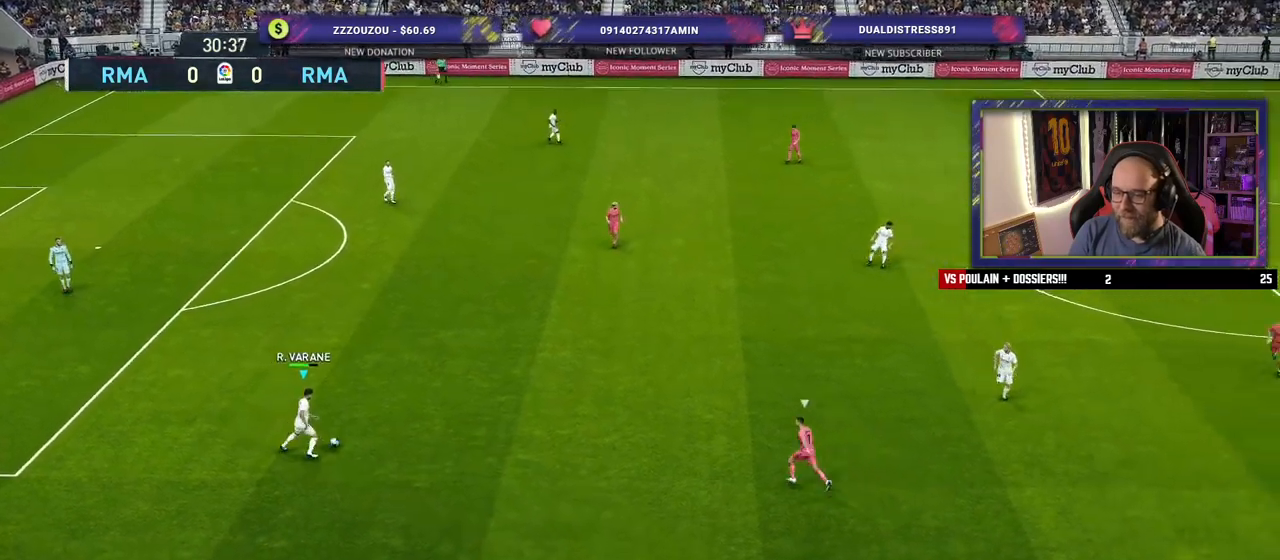
{"buttons": [], "left_stick": "right", "right_stick": "center", "events": []}
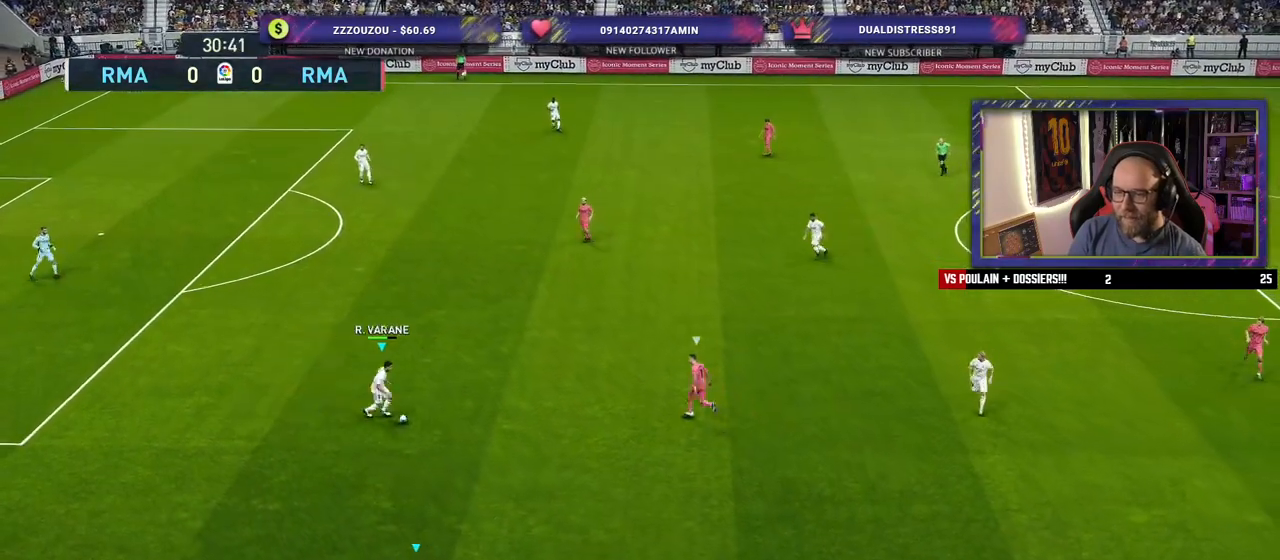
{"buttons": [], "left_stick": "right", "right_stick": "center", "events": [[260, "CROSS", "down"], [380, "CROSS", "up"]]}
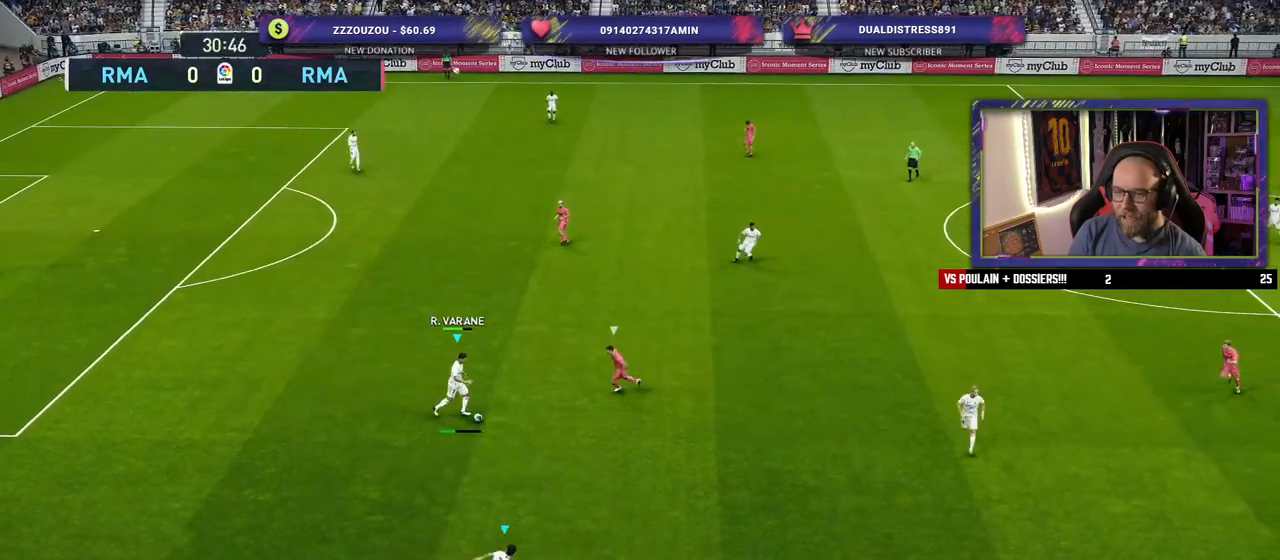
{"buttons": [], "left_stick": "center", "right_stick": "center", "events": [[440, "left_stick", "center"]]}
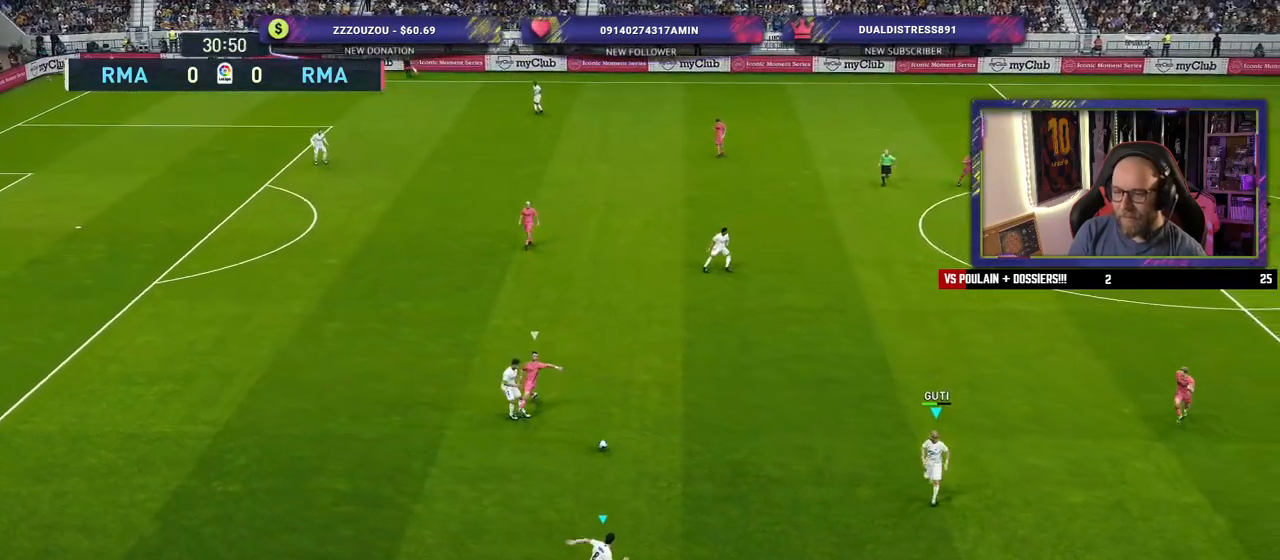
{"buttons": [], "left_stick": "up", "right_stick": "center", "events": [[100, "left_stick", "up-left"], [260, "left_stick", "up"]]}
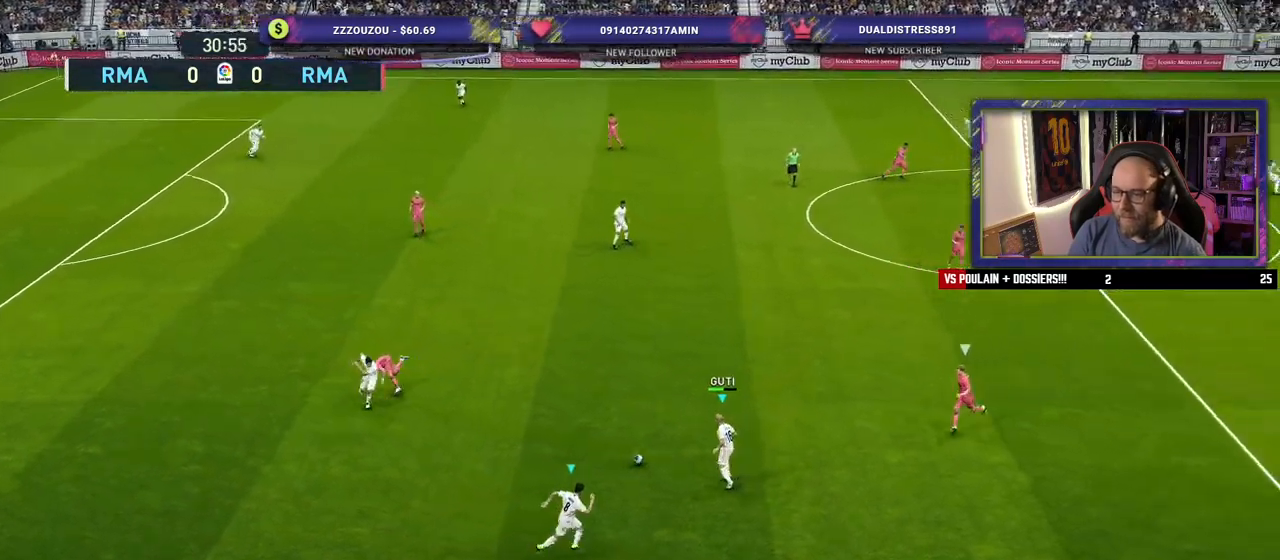
{"buttons": [], "left_stick": "up", "right_stick": "center", "events": [[380, "CROSS", "down"], [480, "CROSS", "up"]]}
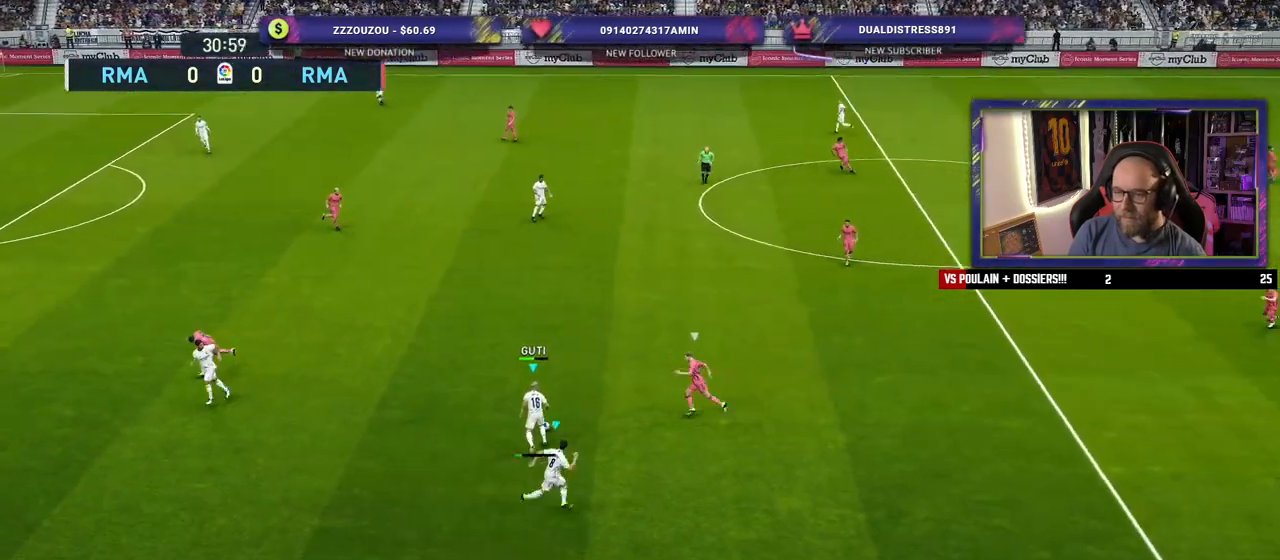
{"buttons": [], "left_stick": "down", "right_stick": "center", "events": [[160, "left_stick", "center"], [420, "left_stick", "down"]]}
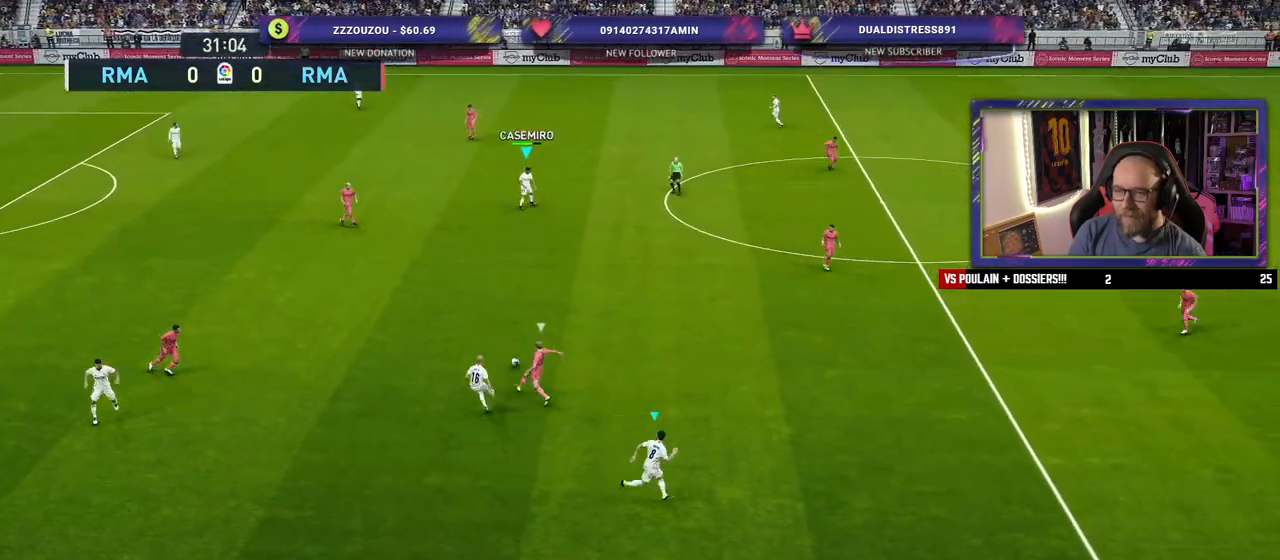
{"buttons": [], "left_stick": "down-right", "right_stick": "center", "events": [[60, "left_stick", "down-right"]]}
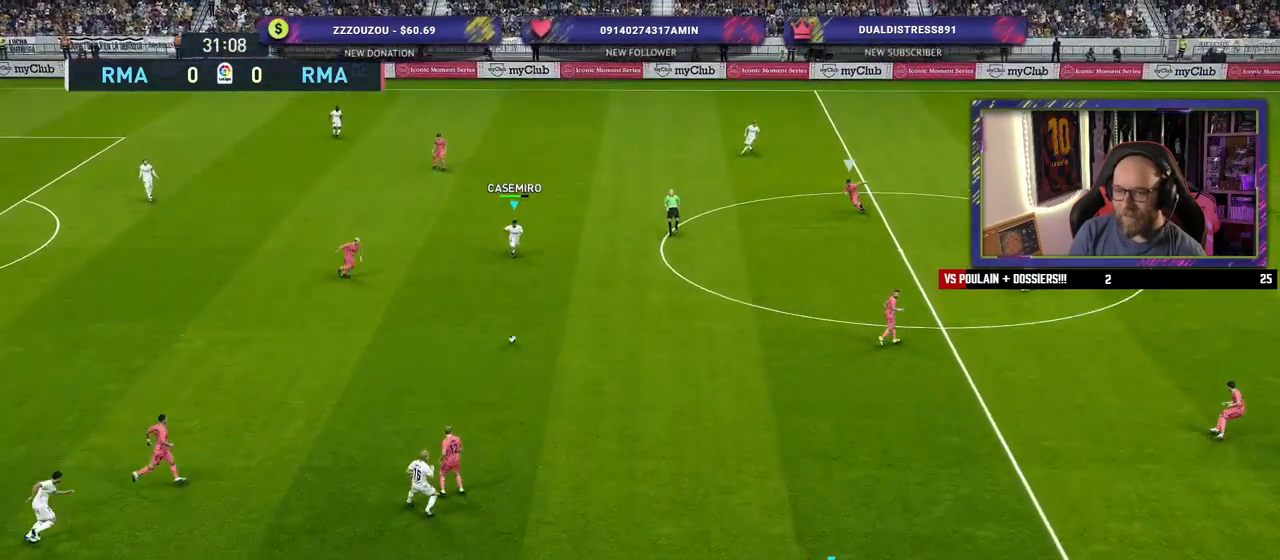
{"buttons": [], "left_stick": "down-right", "right_stick": "center", "events": [[160, "CROSS", "down"], [340, "CROSS", "up"]]}
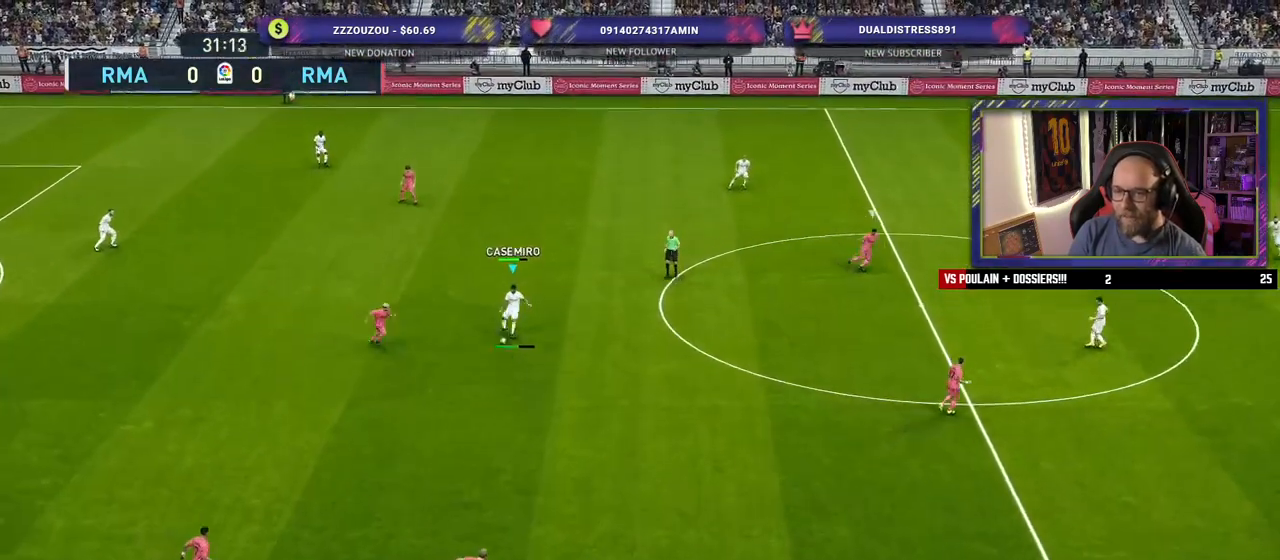
{"buttons": [], "left_stick": "right", "right_stick": "center", "events": [[280, "left_stick", "center"], [420, "left_stick", "right"]]}
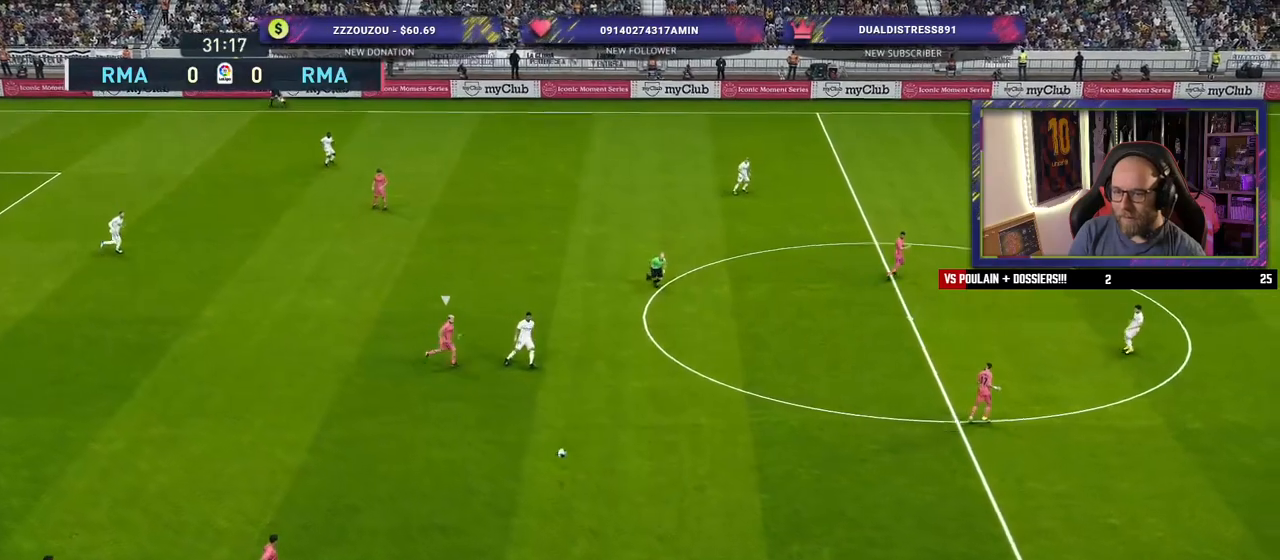
{"buttons": [], "left_stick": "left", "right_stick": "center", "events": [[120, "R2", "down"], [340, "left_stick", "center"], [420, "left_stick", "left"], [500, "R2", "up"]]}
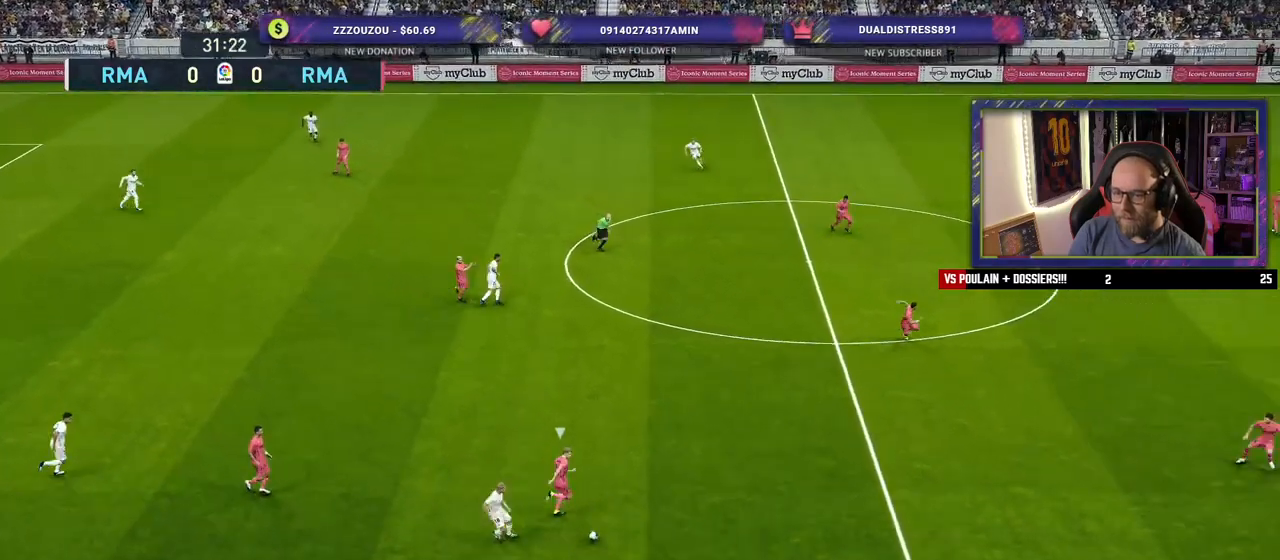
{"buttons": [], "left_stick": "up", "right_stick": "center", "events": [[60, "left_stick", "up-left"], [340, "left_stick", "up"]]}
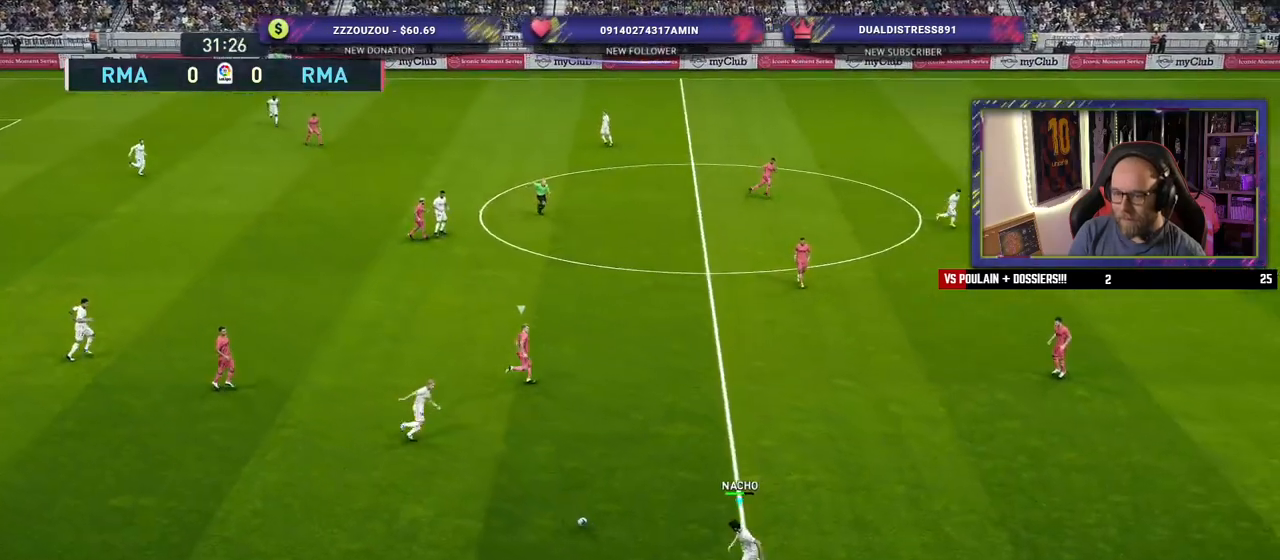
{"buttons": [], "left_stick": "up-right", "right_stick": "center", "events": [[500, "left_stick", "up-right"]]}
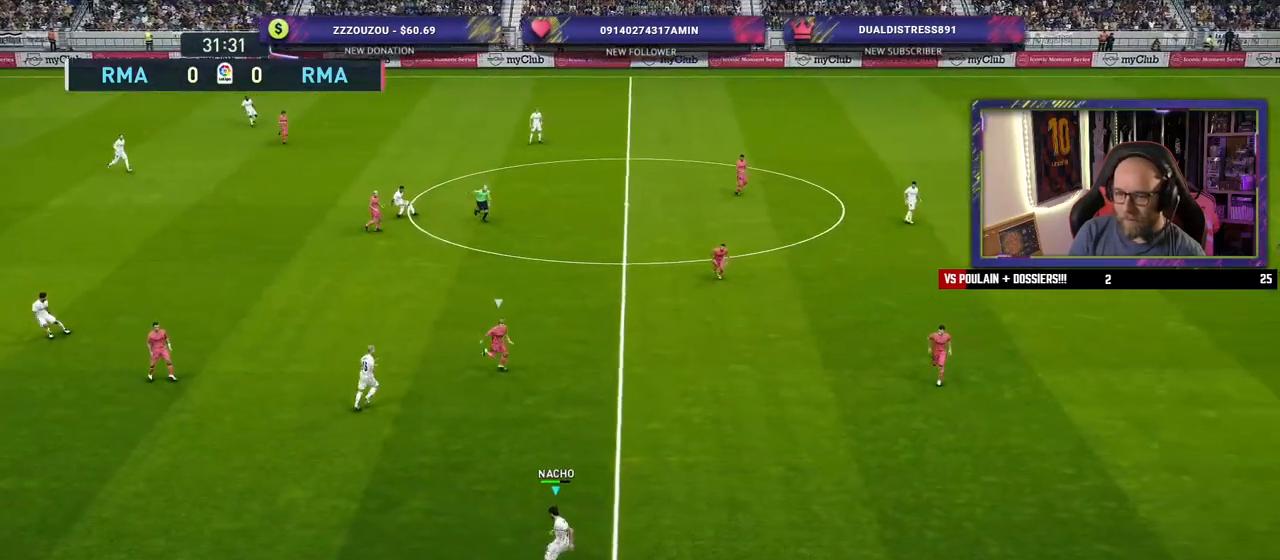
{"buttons": [], "left_stick": "up-right", "right_stick": "center", "events": []}
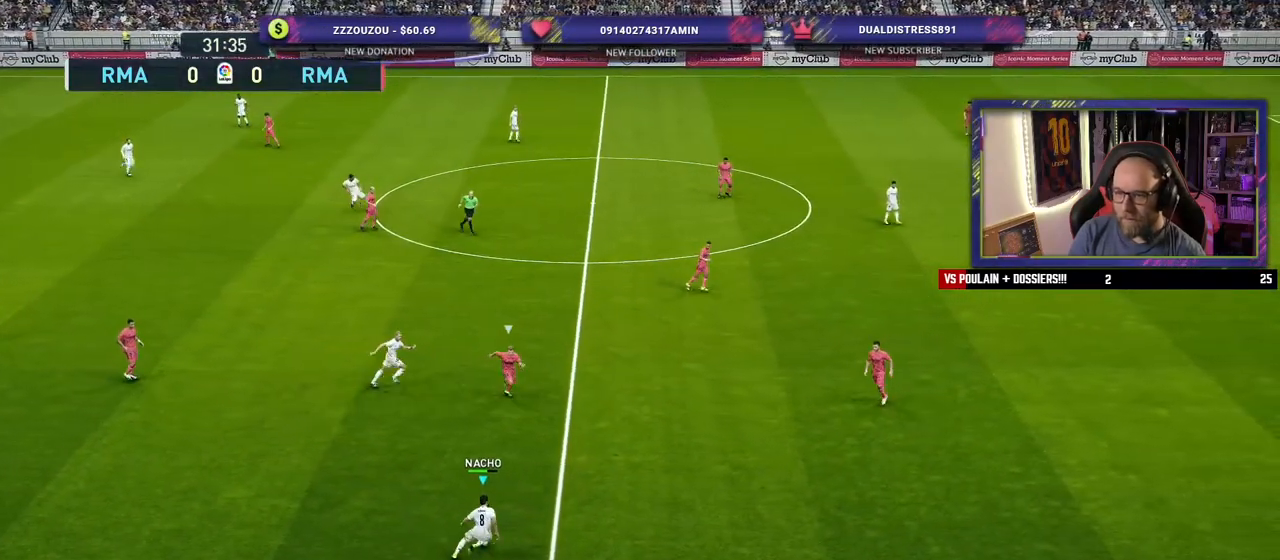
{"buttons": [], "left_stick": "up-right", "right_stick": "center", "events": [[260, "CROSS", "down"], [460, "CROSS", "up"]]}
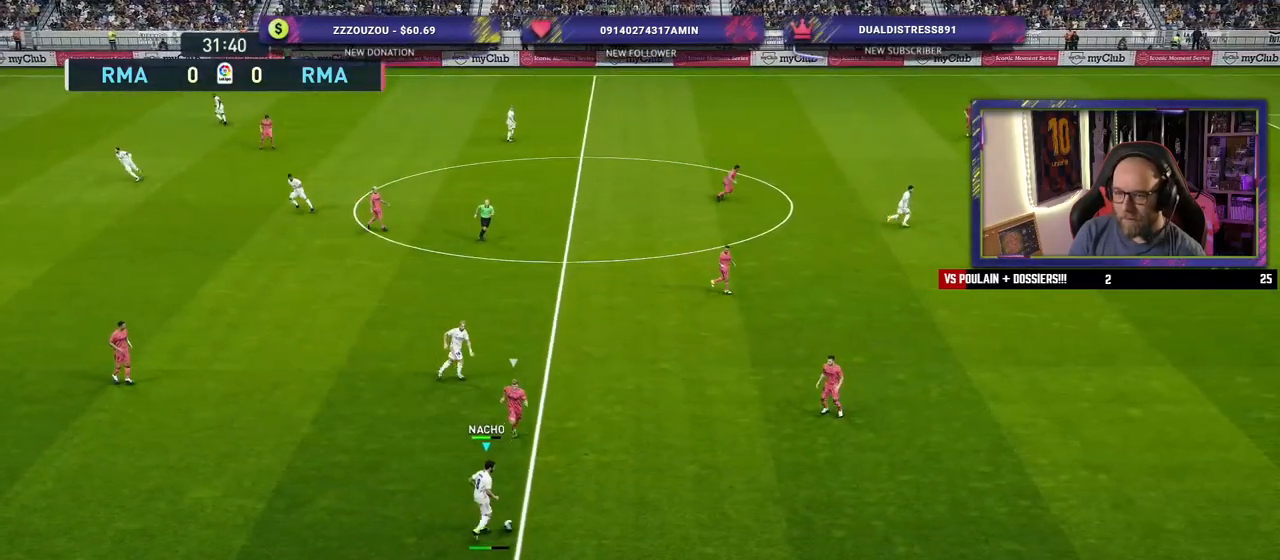
{"buttons": [], "left_stick": "down-left", "right_stick": "center", "events": [[220, "left_stick", "center"], [400, "left_stick", "down-left"]]}
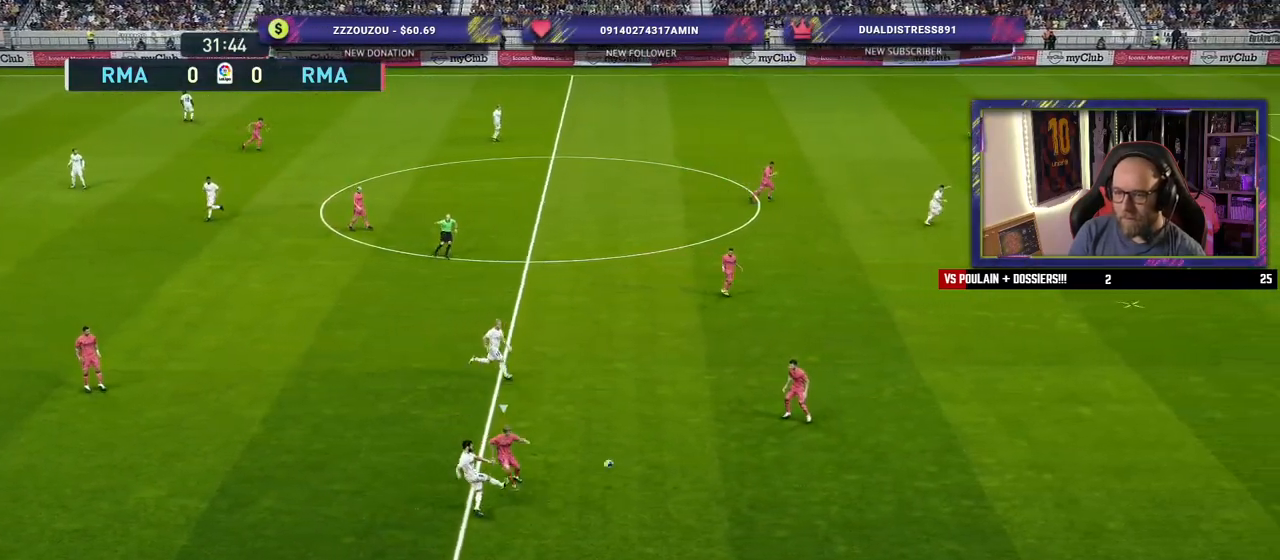
{"buttons": [], "left_stick": "down-left", "right_stick": "center", "events": []}
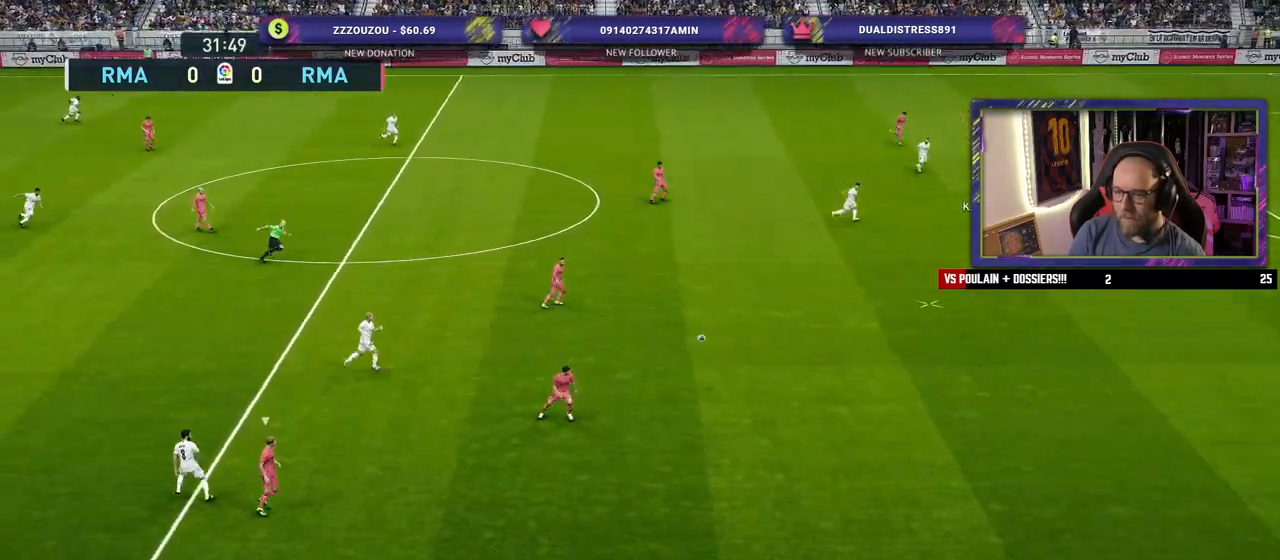
{"buttons": [], "left_stick": "left", "right_stick": "center", "events": [[320, "left_stick", "left"]]}
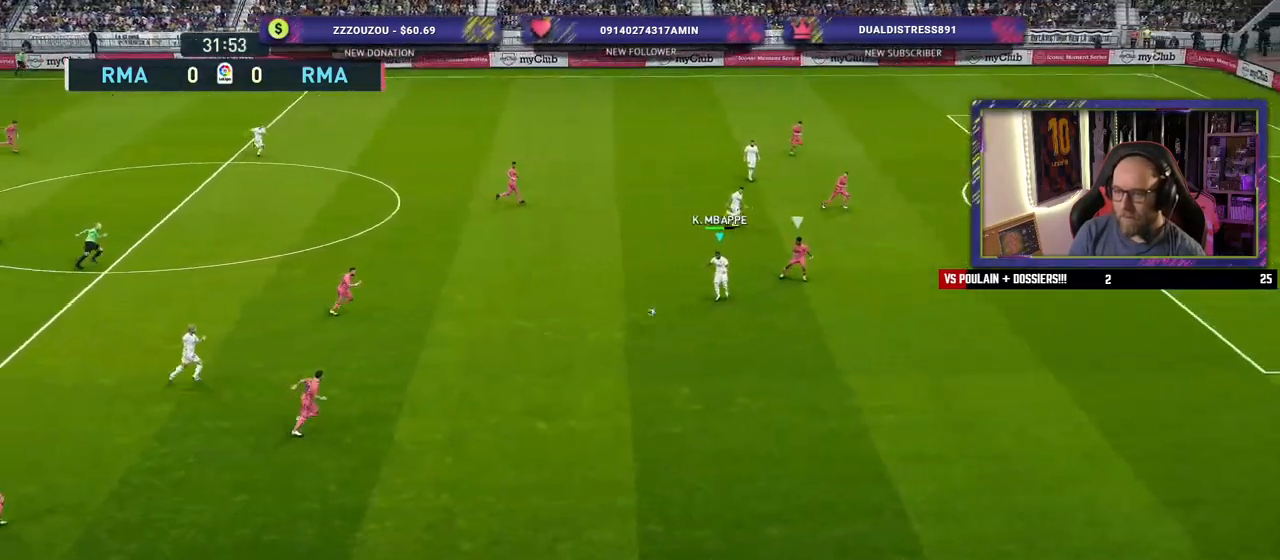
{"buttons": [], "left_stick": "up-right", "right_stick": "center", "events": [[380, "left_stick", "center"], [440, "left_stick", "up-right"]]}
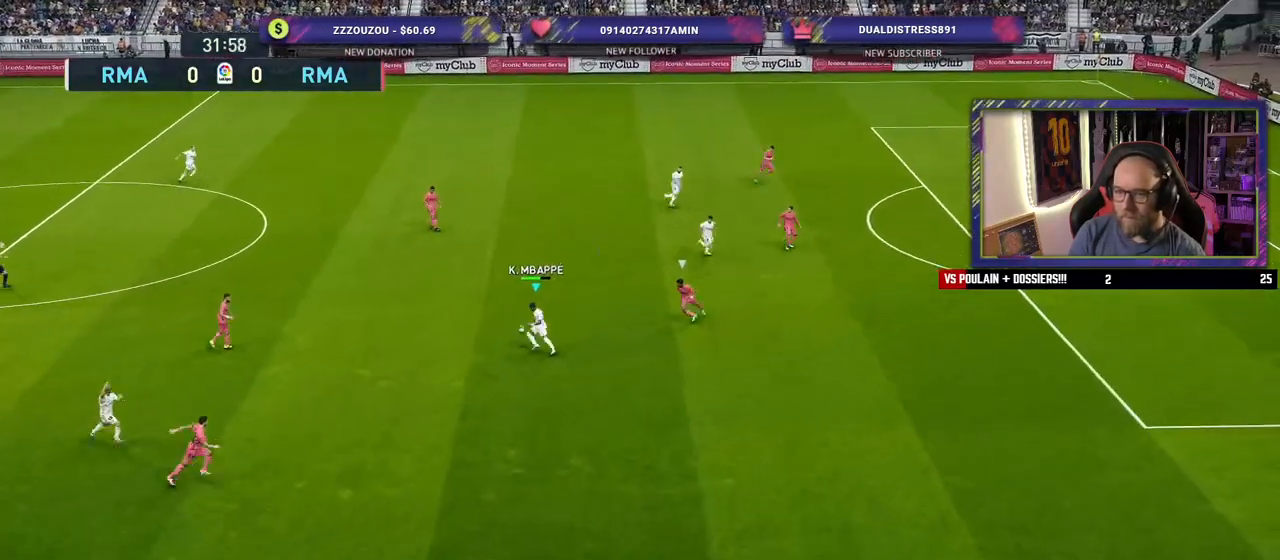
{"buttons": ["CROSS"], "left_stick": "right", "right_stick": "center", "events": [[460, "left_stick", "right"], [480, "CROSS", "down"]]}
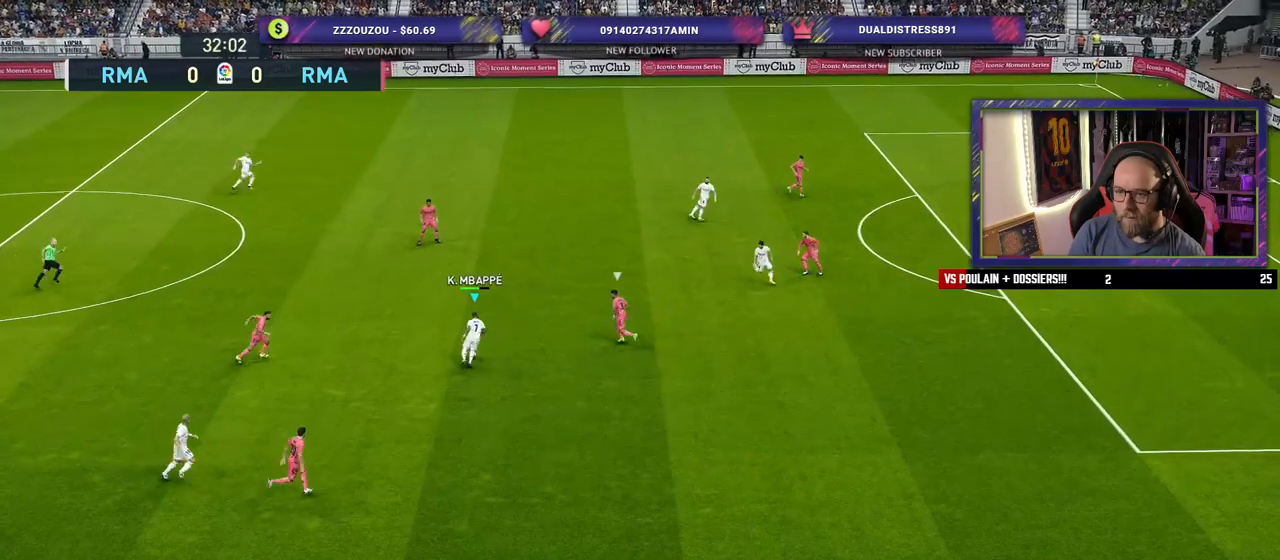
{"buttons": [], "left_stick": "right", "right_stick": "center", "events": [[60, "CROSS", "up"]]}
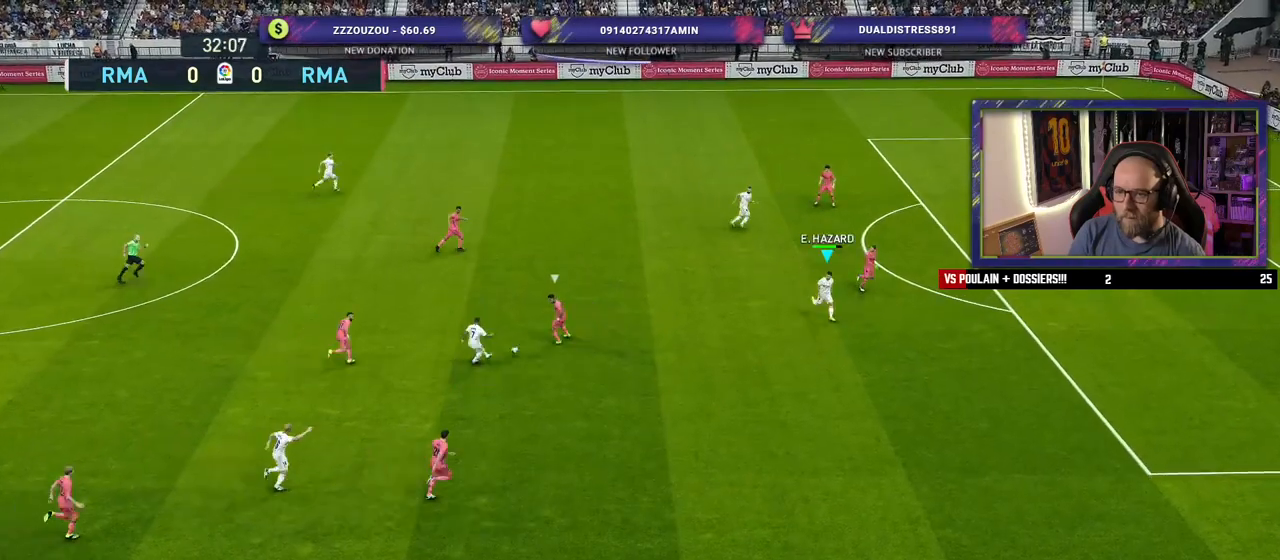
{"buttons": ["R1"], "left_stick": "center", "right_stick": "center", "events": [[180, "left_stick", "center"], [360, "R1", "down"]]}
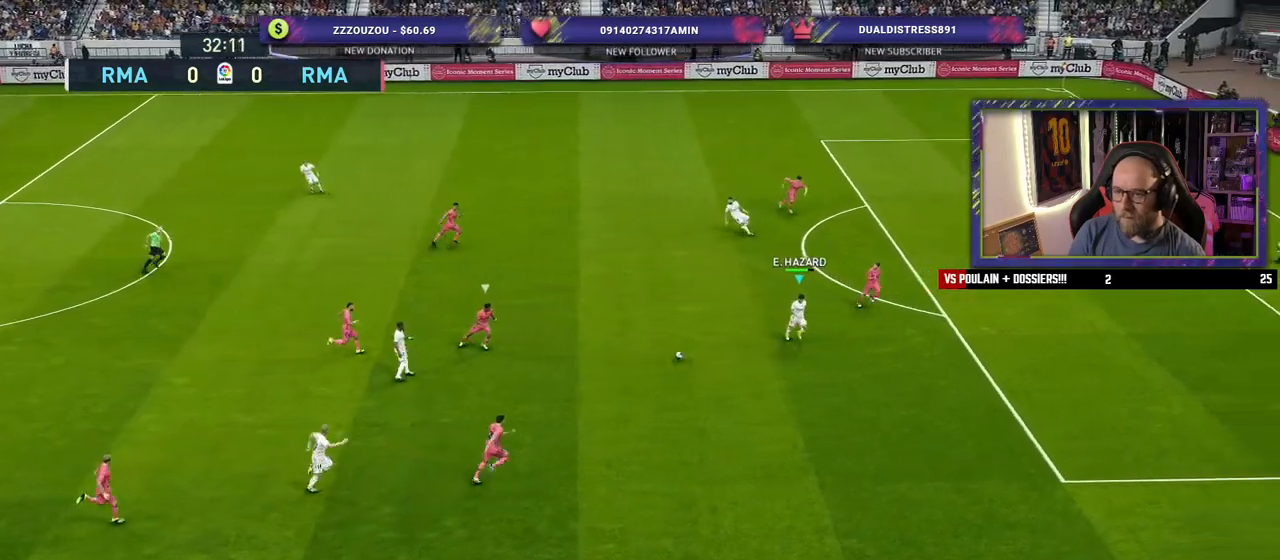
{"buttons": ["R2"], "left_stick": "right", "right_stick": "center", "events": [[40, "left_stick", "right"], [300, "R1", "up"], [380, "R2", "down"]]}
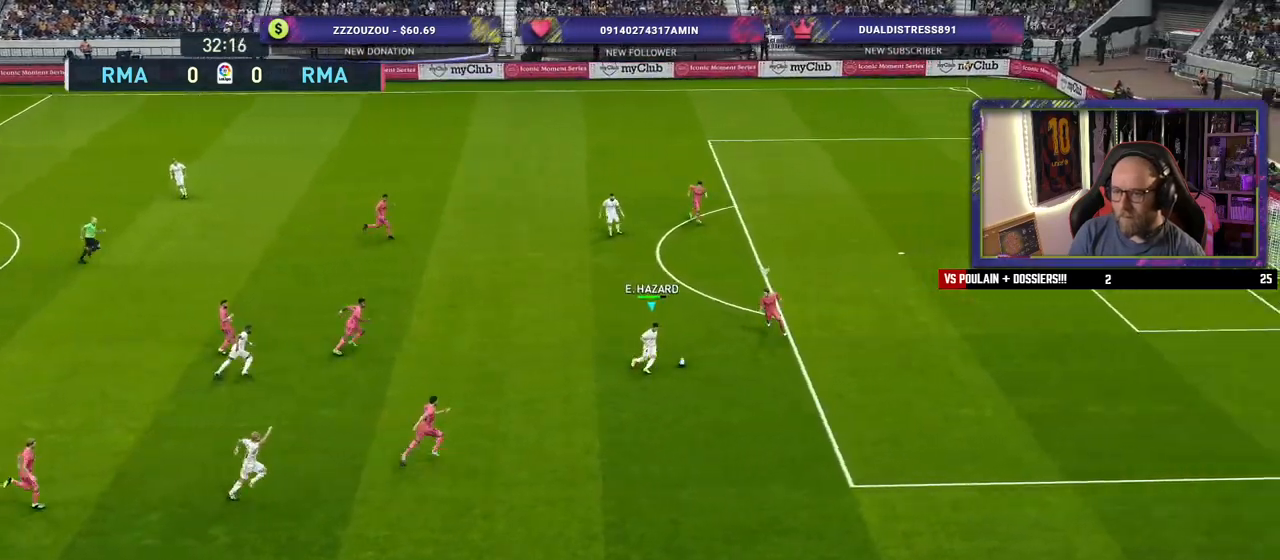
{"buttons": ["R2"], "left_stick": "down-right", "right_stick": "center", "events": [[320, "left_stick", "down-right"]]}
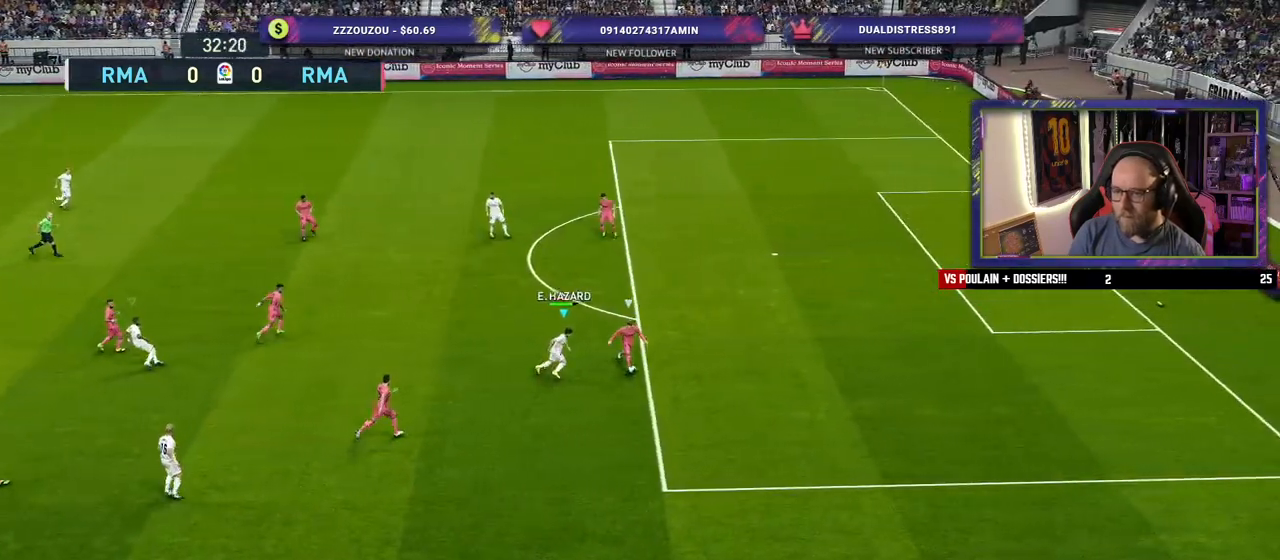
{"buttons": ["R2"], "left_stick": "down", "right_stick": "center", "events": [[320, "left_stick", "down"]]}